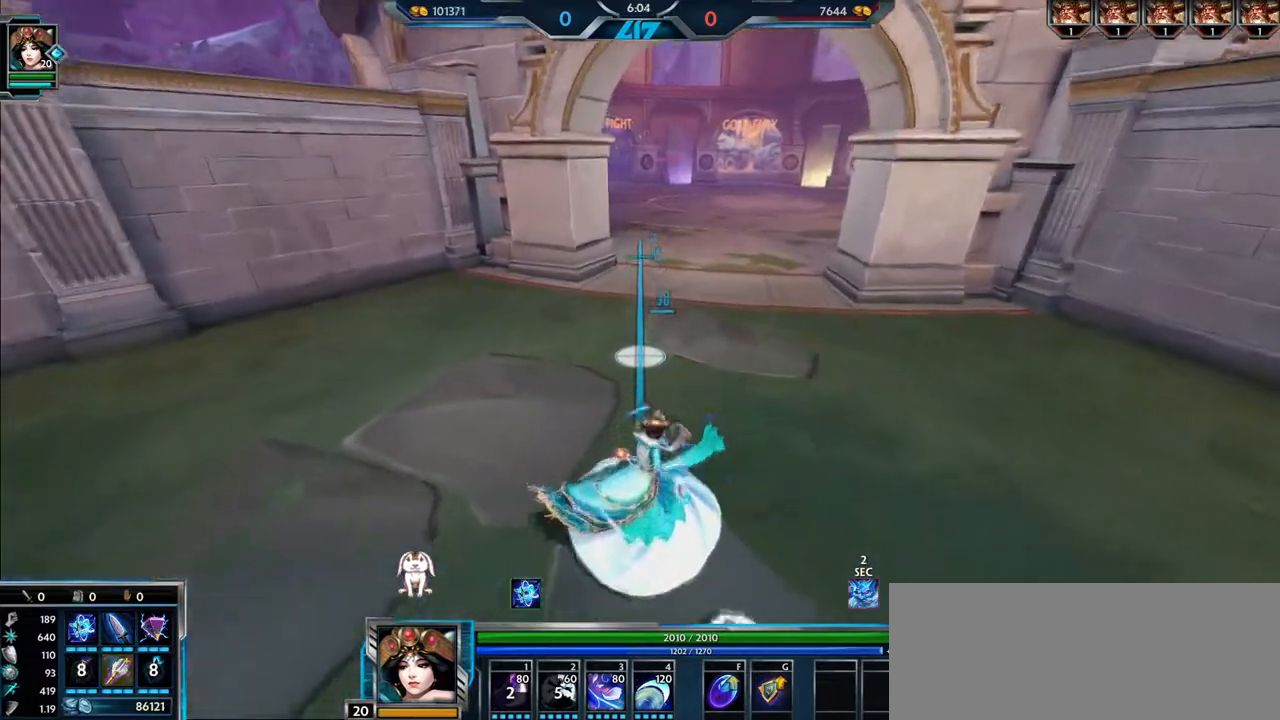
Gameplay with keyboard and mouse; each line is a JSON object with the keys and mouse buttons held at the frame after it. "events" lists presses ("down") and releases ("up") of ".", "/", "0", "1", "2", "3", "4", "5", "6", "7", "8", "9", "a", "alt_l", "alt_r", "b", "backslash", "backspace", "c", "caps_lock", "comma", "ctrl_l", "ctrl_r", "d", "e", "equals", "escape", "f", "f1", "f10", "f11", "f12", "f2", "f3", "f4", "f5", "f6", "f7", "f8", "f9", "g", "h", "i", "j", "k", "l", "lbracket", "m", "minus", "n", "o", "p", "q", "quote", "r", "rbracket", "return", "s", "semicolon", "shift_l", "shift_r", "space", "super", "super_r", "t", "tab", "tilde", "u", "v", "w", "x", "y", "z", "mouse_left", "mouse_wheel", "mouse_right", "mouse_mb4" and "mouse_mb5" between this image and that frame as [ms after this image, input, new state], when the widget could be followed in between. "mouse_left", "mouse_wheel", "mouse_right", "mouse_mb4", "mouse_mb5" = the "left", "wheel", "right", "mb4", "mb5" buttons of the "mouse" list. No other keys are recorded. "wheel" means that the mouse wheel is clicked or scrolled. Mouse movement is not recorded.
{"keys": ["w"], "mouse": [], "events": []}
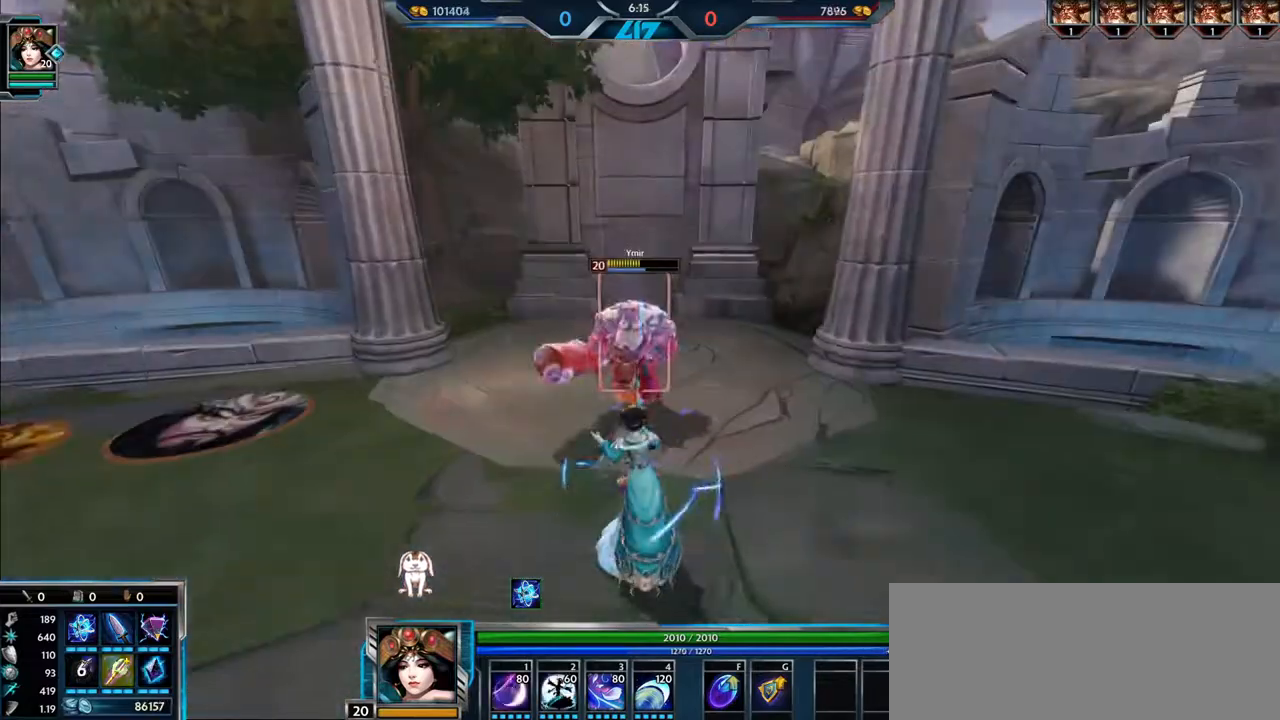
{"keys": [], "mouse": [], "events": [[67, "w", "up"]]}
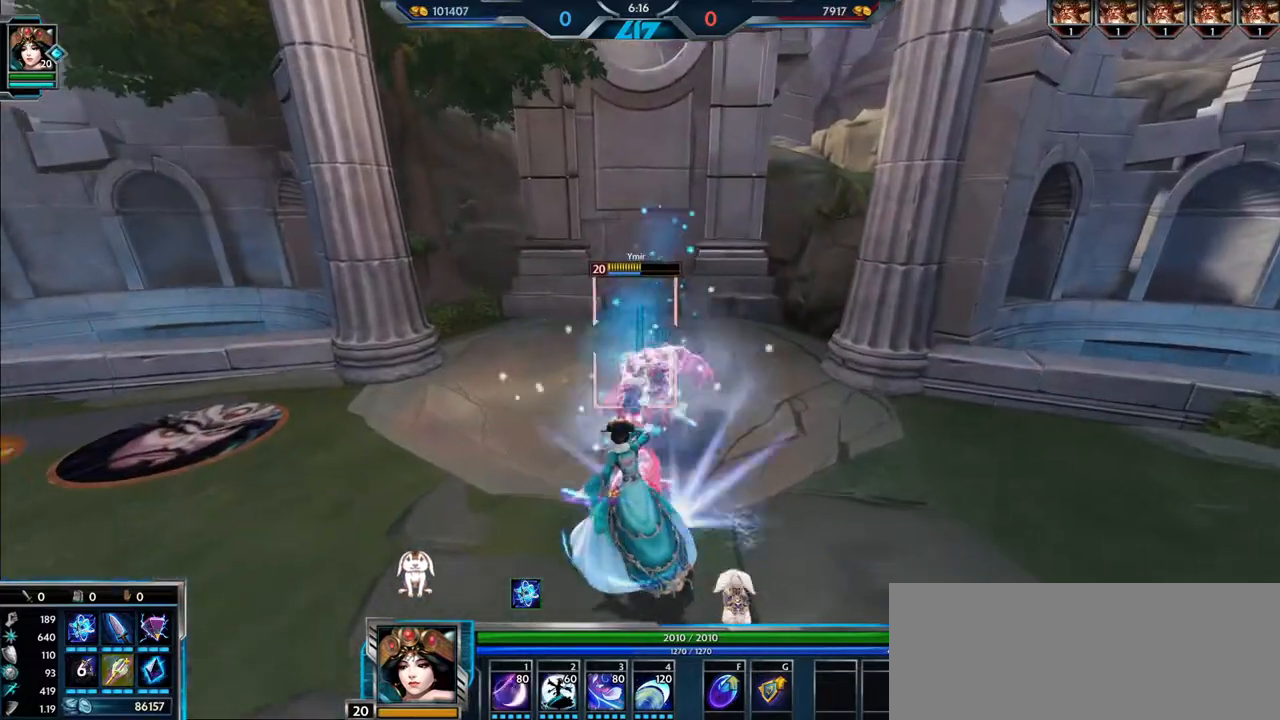
{"keys": [], "mouse": [], "events": []}
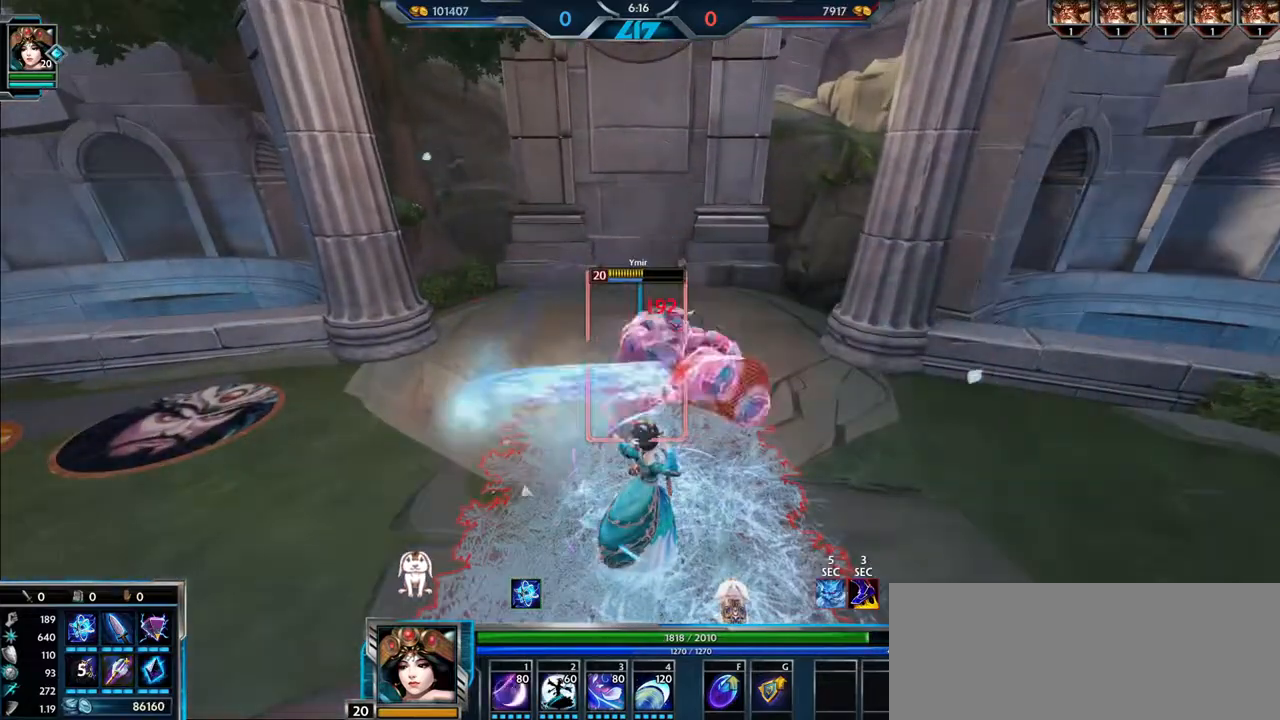
{"keys": [], "mouse": [], "events": []}
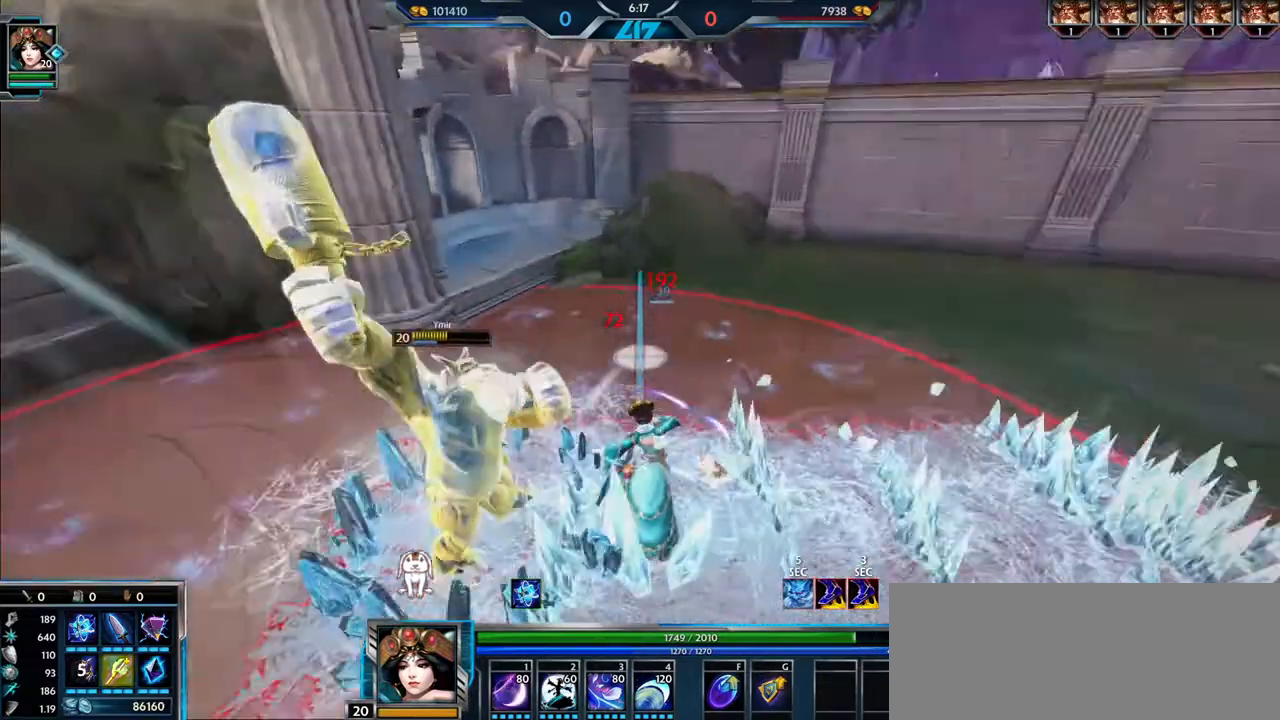
{"keys": [], "mouse": [], "events": []}
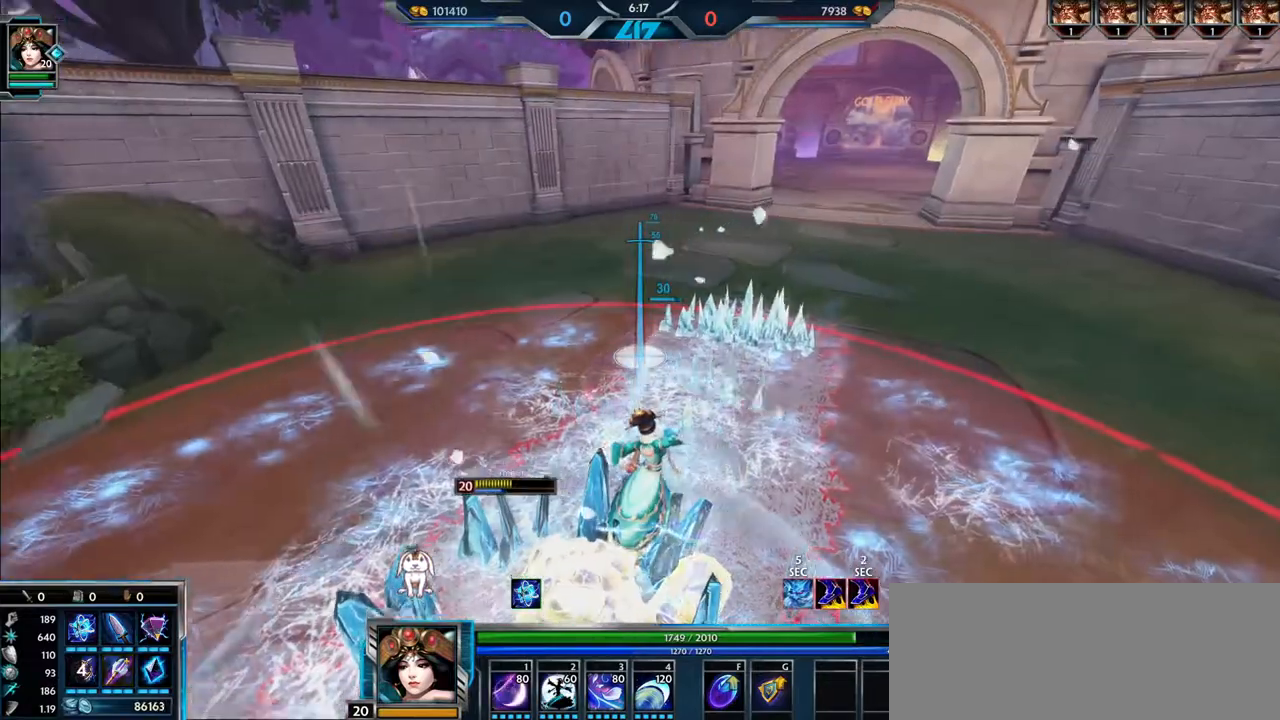
{"keys": [], "mouse": [], "events": []}
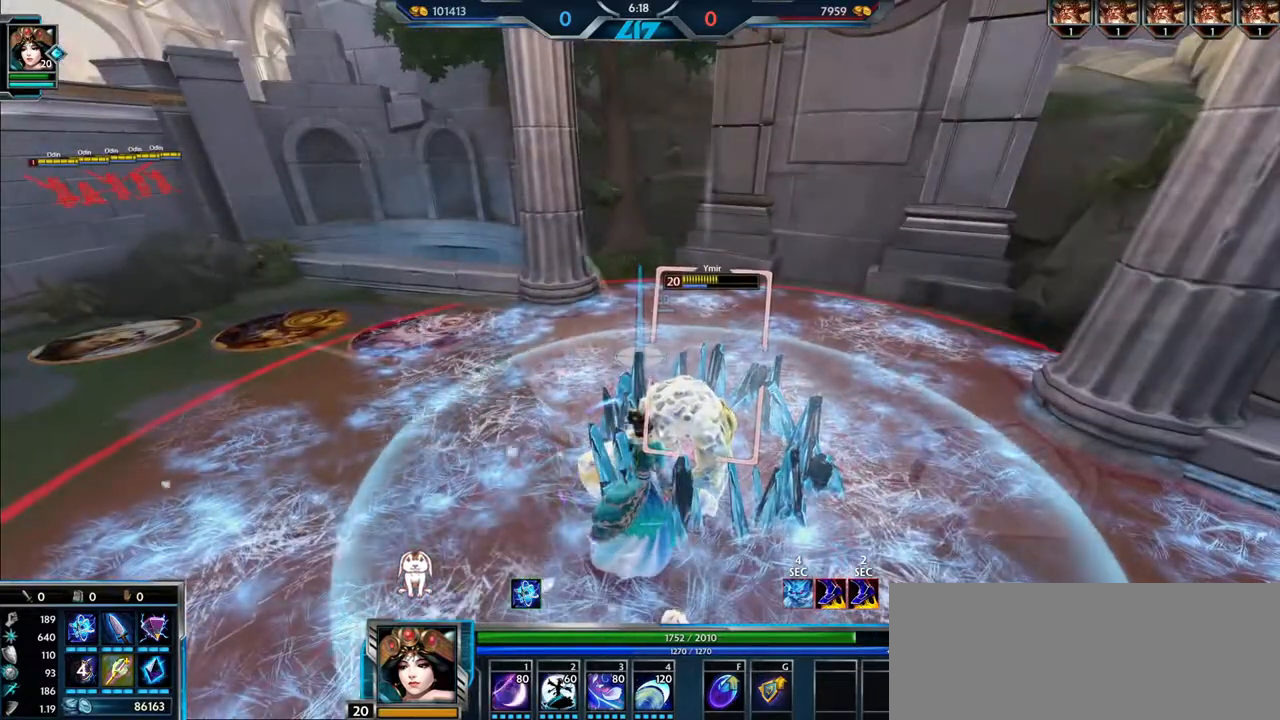
{"keys": [], "mouse": [], "events": []}
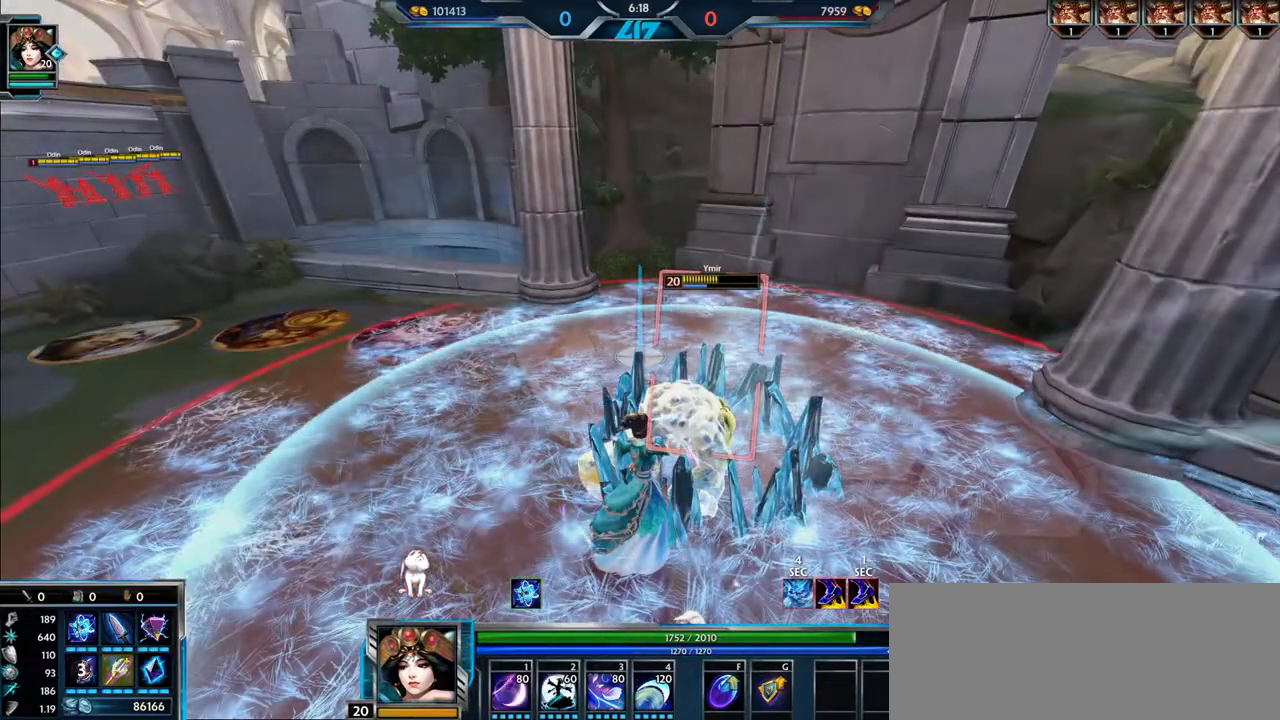
{"keys": [], "mouse": [], "events": []}
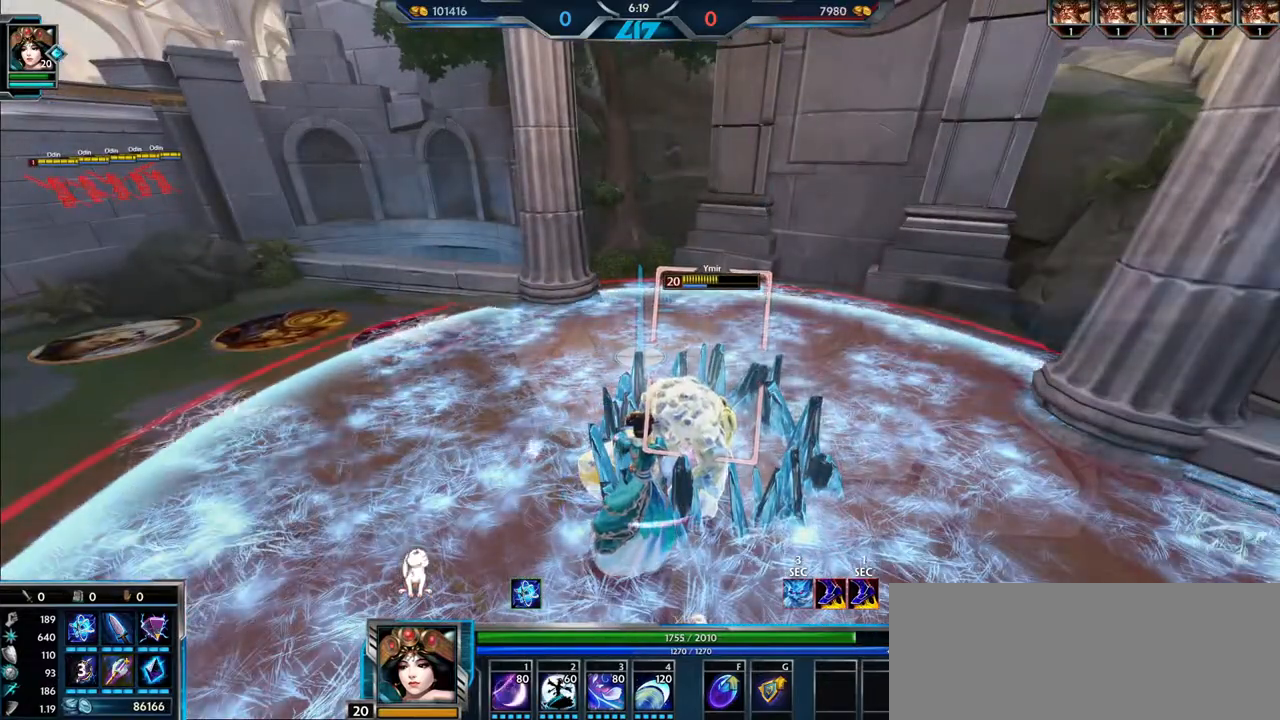
{"keys": [], "mouse": [], "events": []}
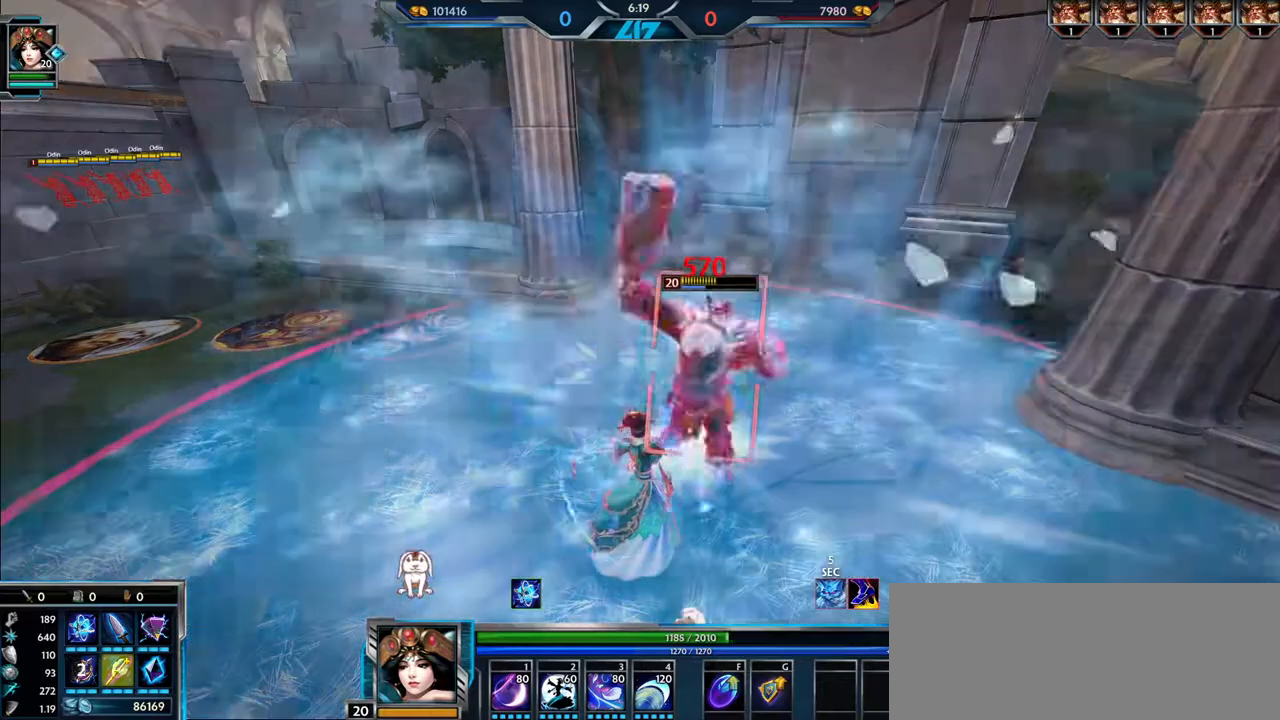
{"keys": ["2"], "mouse": [], "events": [[484, "2", "down"]]}
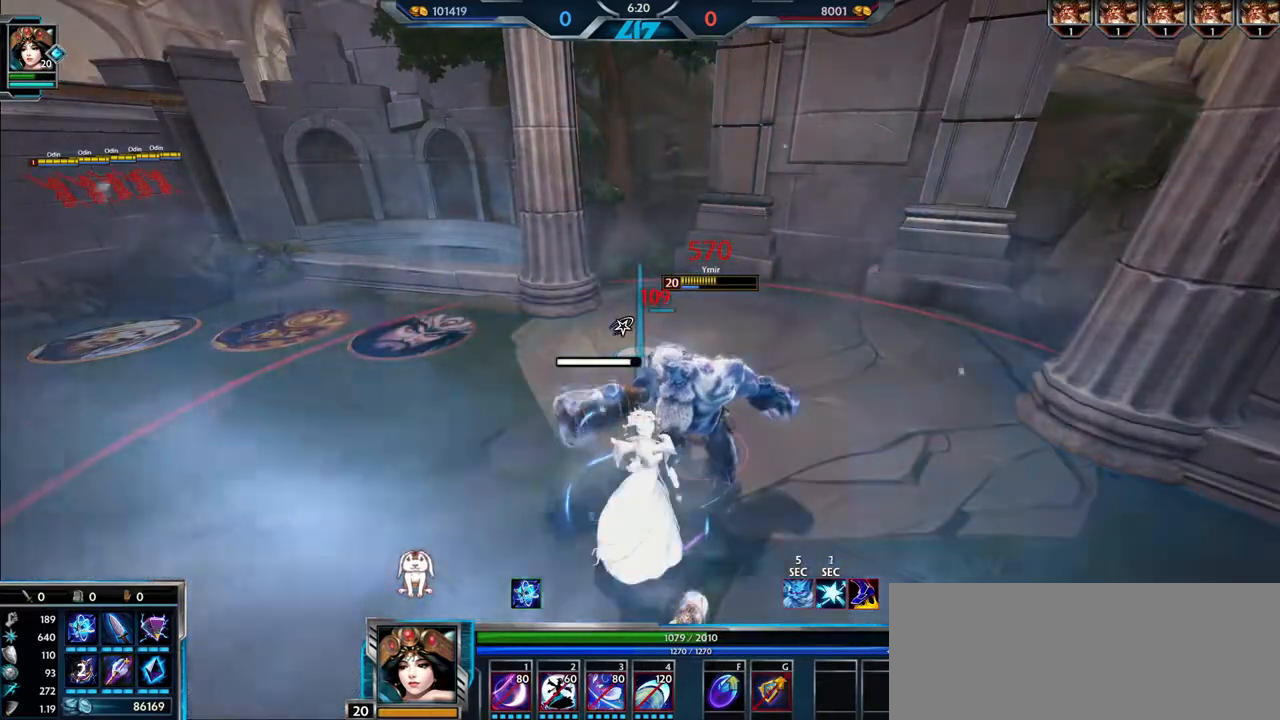
{"keys": ["2"], "mouse": [], "events": [[66, "2", "up"], [183, "2", "down"], [233, "2", "up"], [367, "2", "down"], [383, "2", "up"], [500, "2", "down"]]}
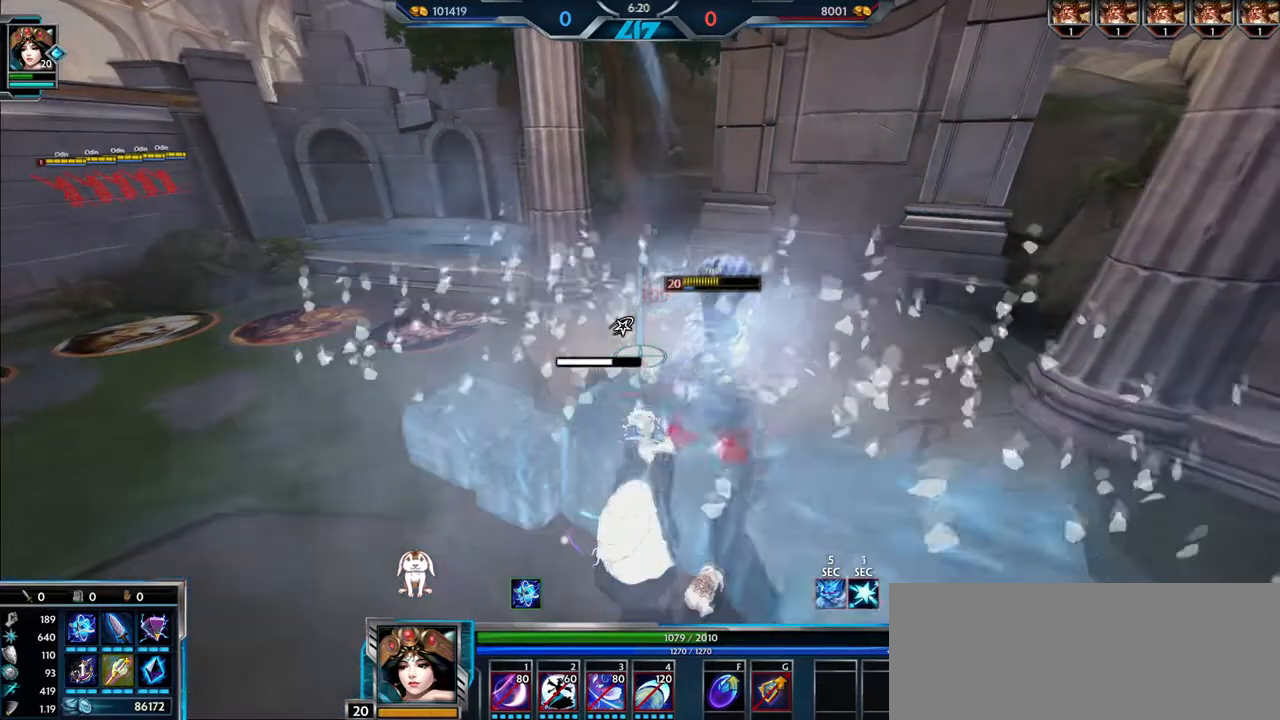
{"keys": ["2"], "mouse": [], "events": [[50, "2", "up"], [150, "2", "down"], [200, "2", "up"], [300, "2", "down"], [367, "2", "up"], [450, "2", "down"]]}
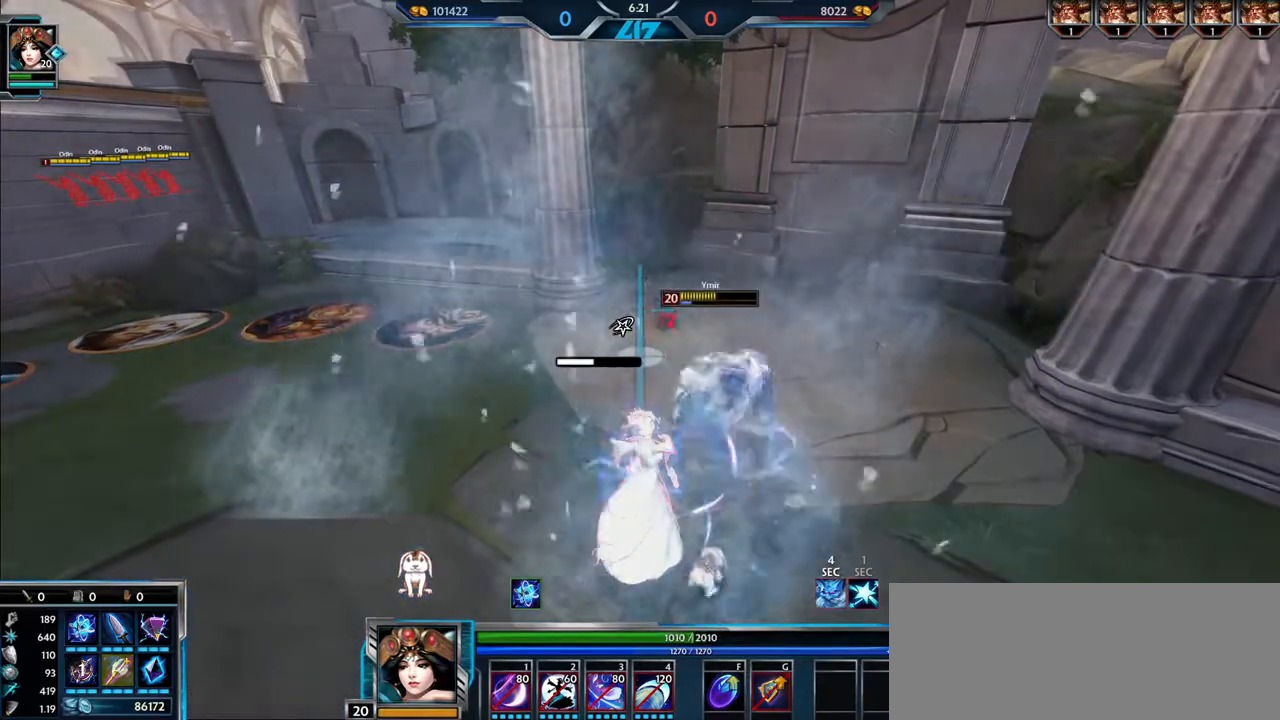
{"keys": [], "mouse": [], "events": [[16, "2", "up"], [100, "2", "down"], [150, "2", "up"], [250, "2", "down"], [317, "2", "up"], [400, "2", "down"], [483, "2", "up"]]}
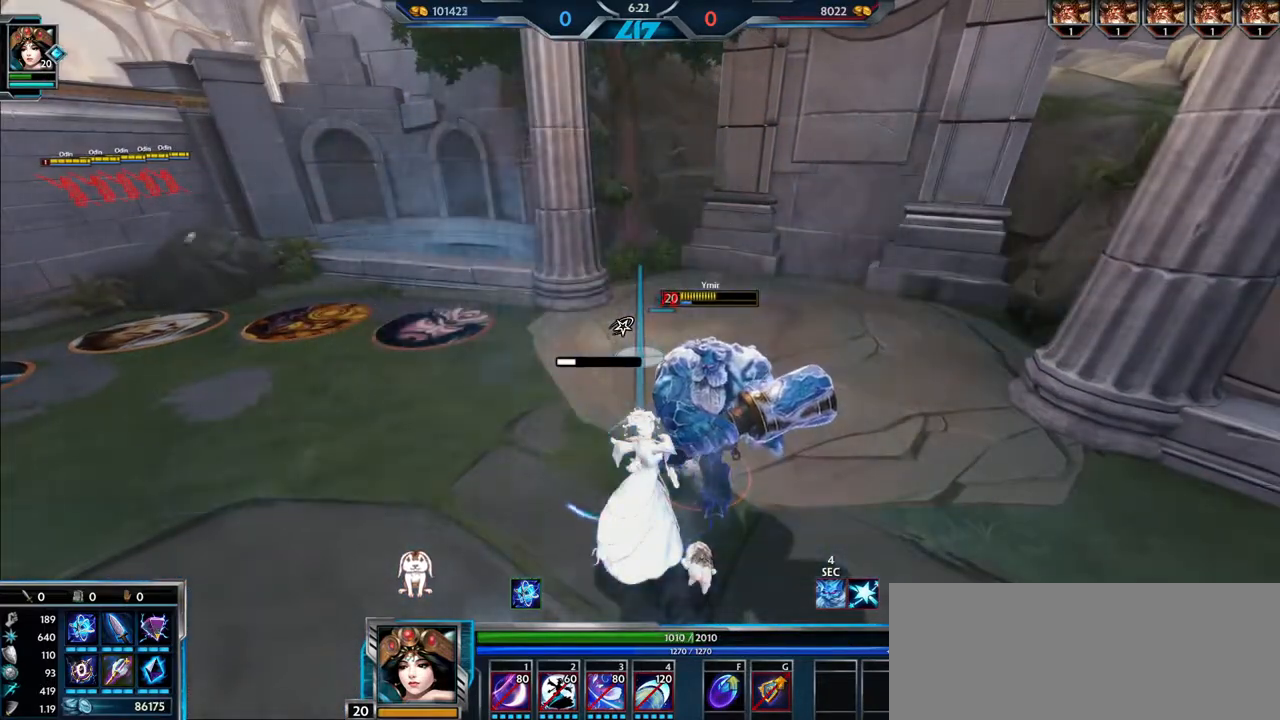
{"keys": [], "mouse": [], "events": [[67, "2", "down"], [134, "2", "up"], [217, "2", "down"], [267, "2", "up"], [367, "2", "down"], [434, "2", "up"]]}
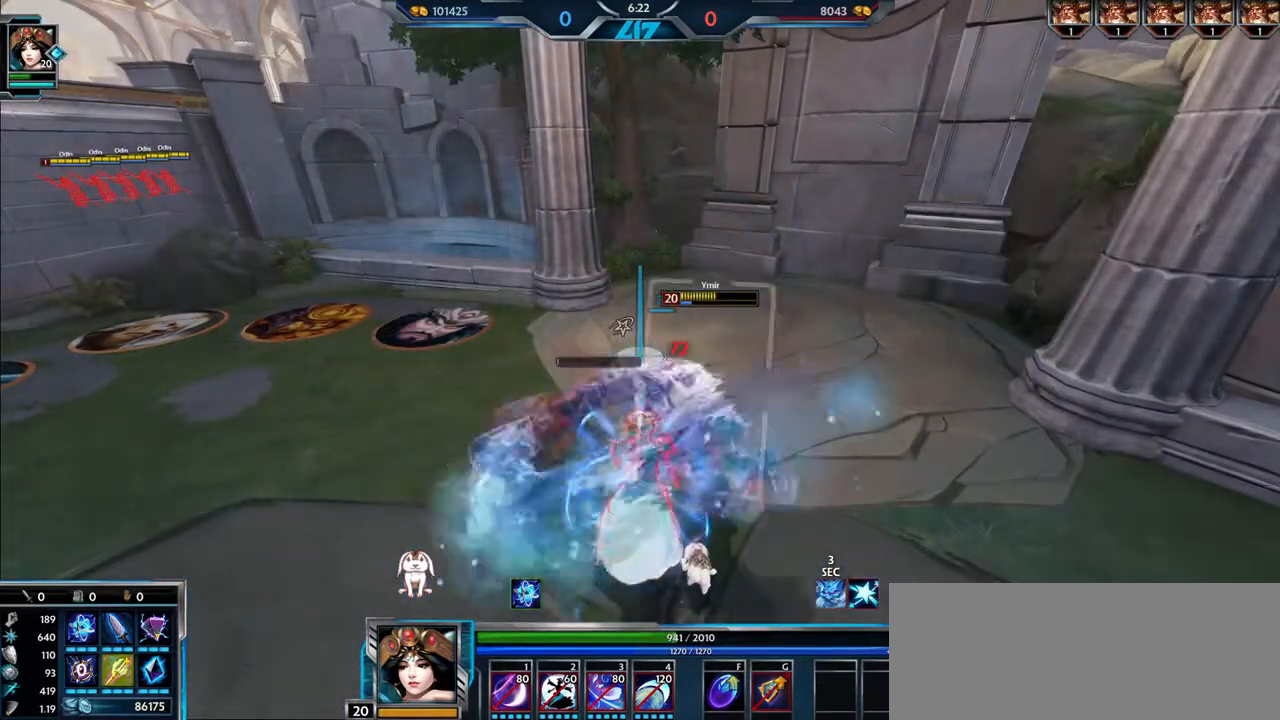
{"keys": ["s"], "mouse": ["left"], "events": [[16, "2", "down"], [100, "2", "up"], [166, "2", "down"], [250, "2", "up"], [367, "mouse_left", "down"], [383, "s", "down"]]}
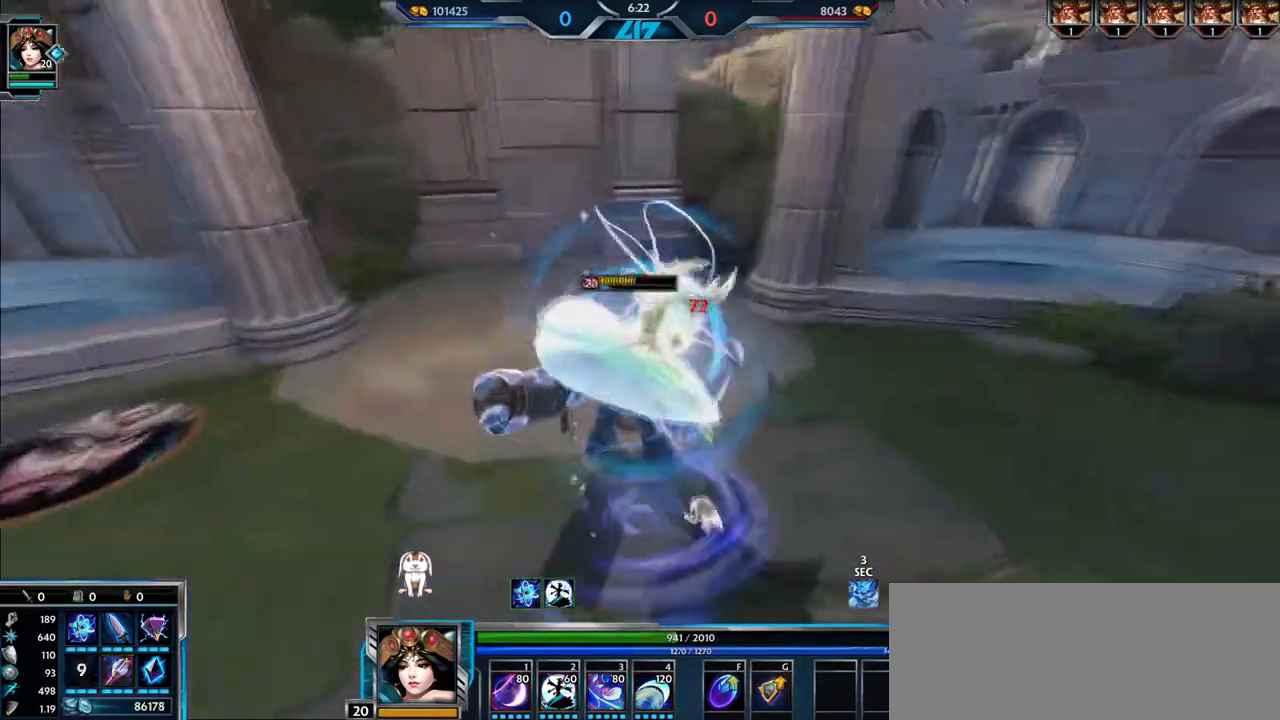
{"keys": ["w"], "mouse": [], "events": [[200, "d", "down"], [250, "mouse_left", "up"], [284, "s", "up"], [400, "w", "down"], [501, "d", "up"]]}
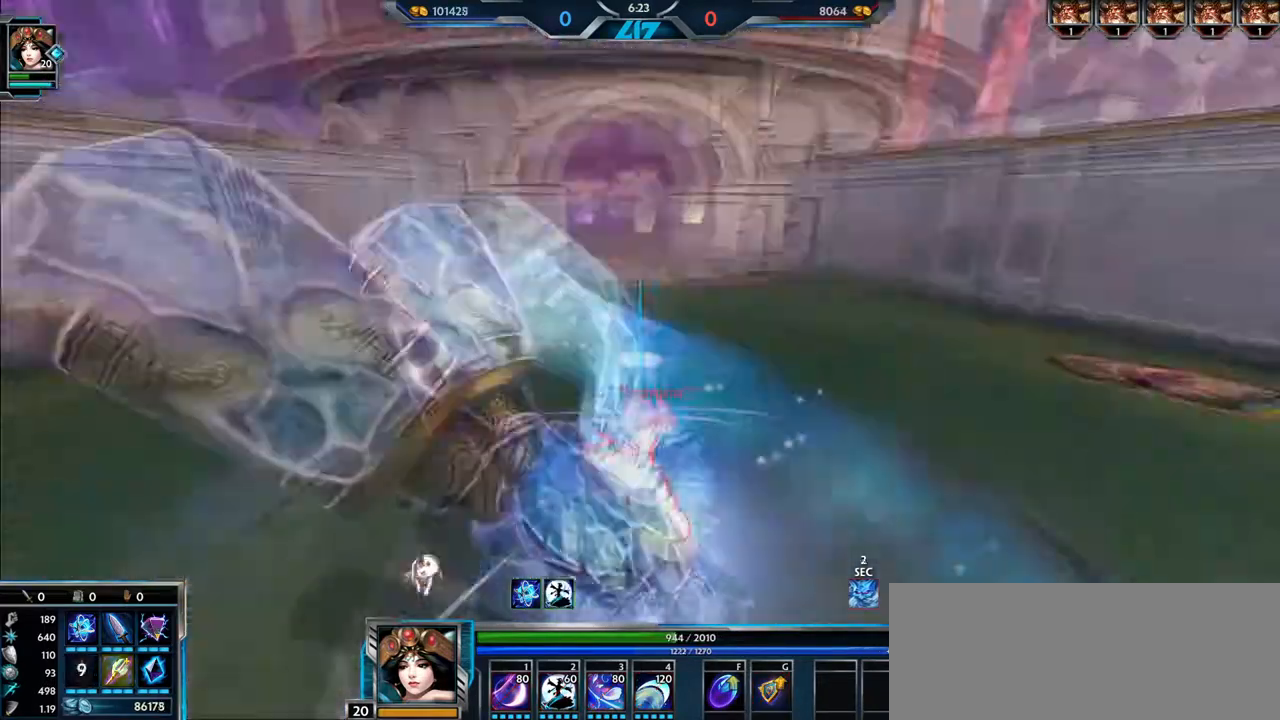
{"keys": ["a", "w"], "mouse": [], "events": [[417, "a", "down"]]}
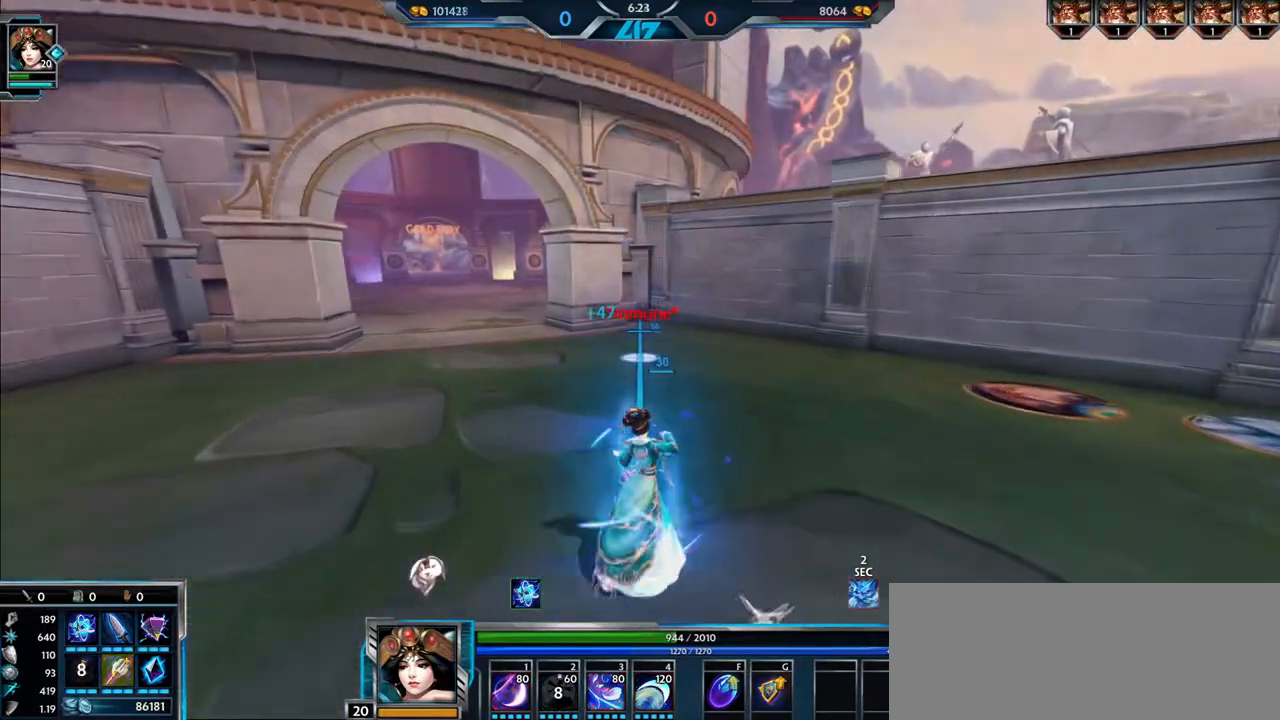
{"keys": ["w"], "mouse": [], "events": [[250, "a", "up"]]}
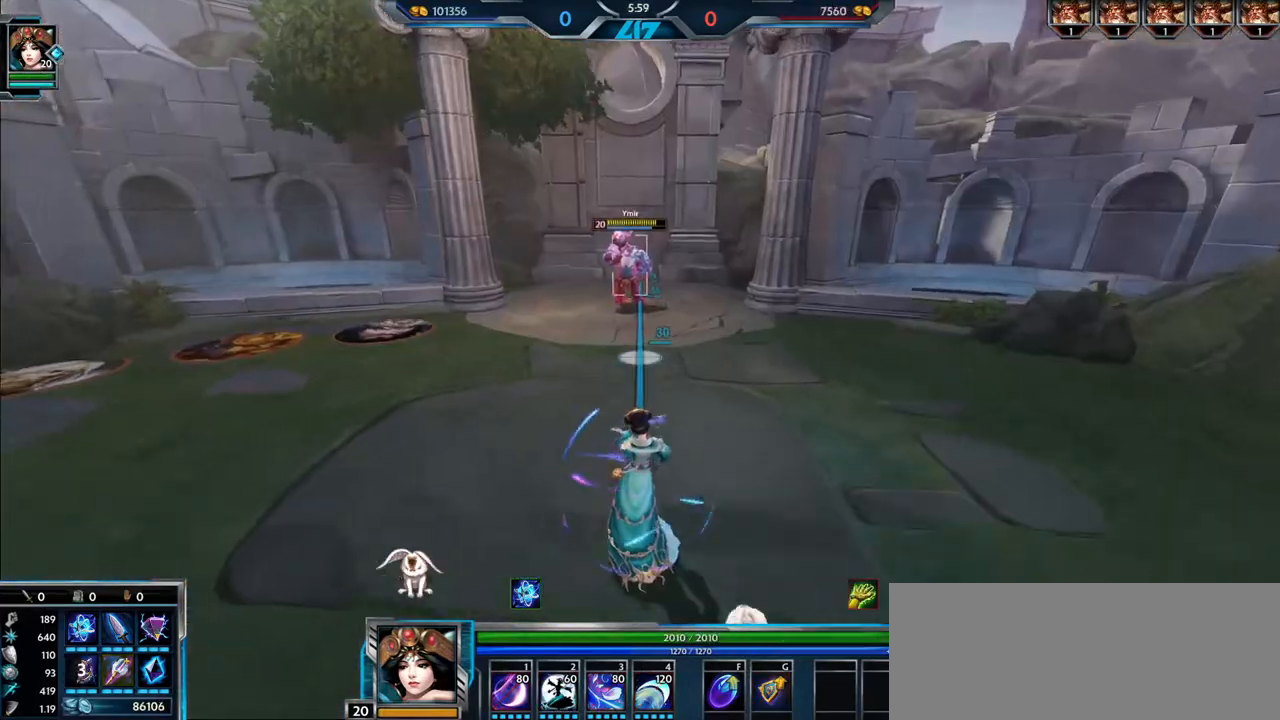
{"keys": ["w"], "mouse": ["left"], "events": [[66, "mouse_left", "down"]]}
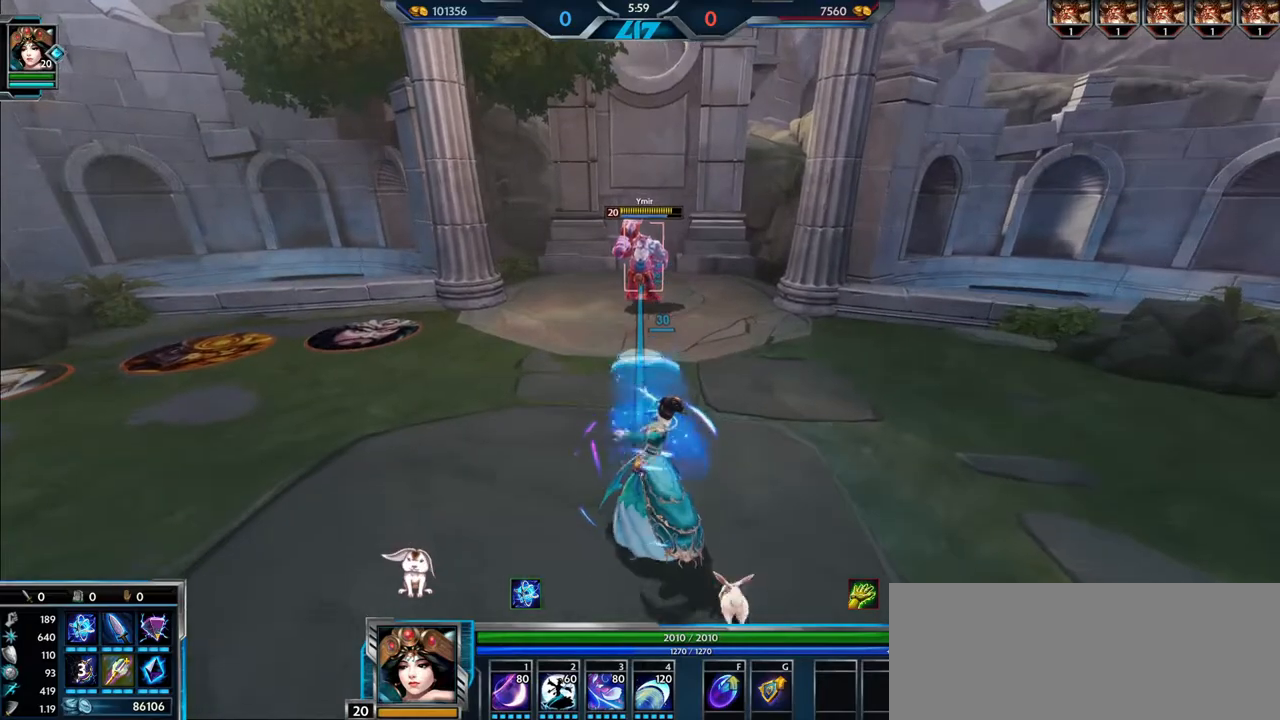
{"keys": ["a"], "mouse": ["left"], "events": [[33, "d", "down"], [83, "w", "up"], [200, "s", "down"], [300, "d", "up"], [334, "a", "down"], [384, "s", "up"]]}
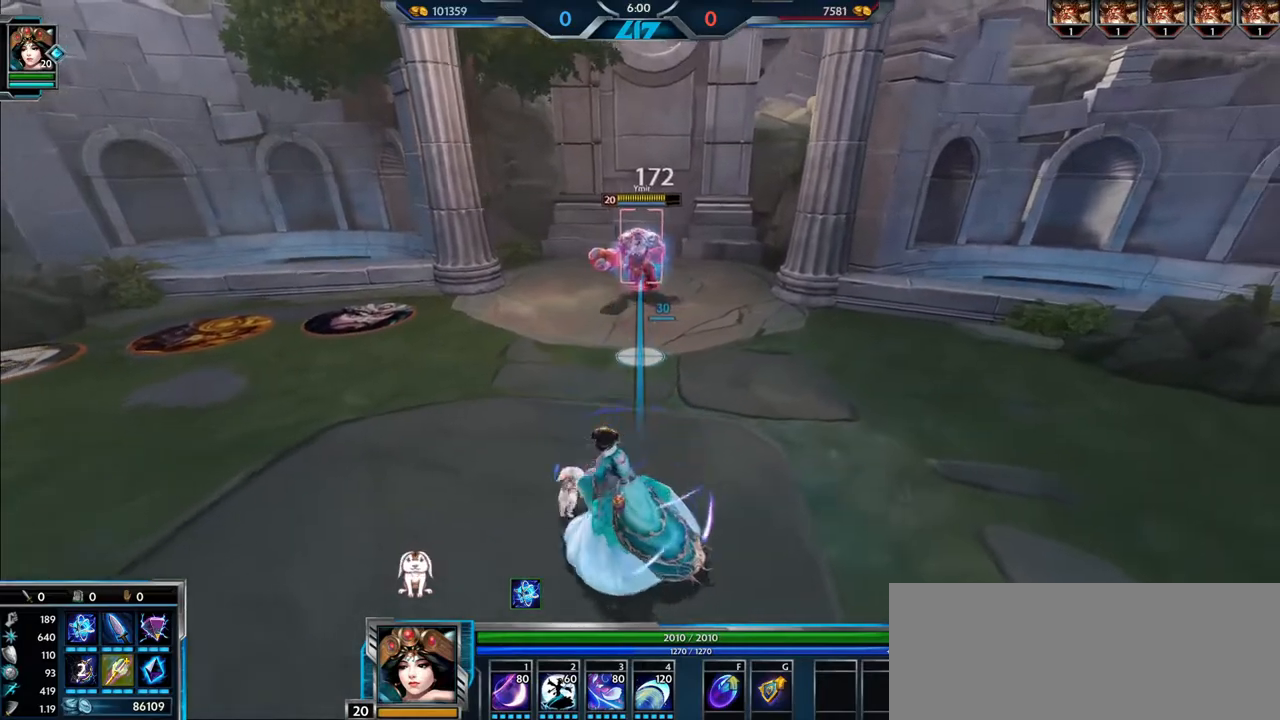
{"keys": ["w"], "mouse": [], "events": [[16, "w", "down"], [150, "d", "down"], [166, "a", "up"], [216, "w", "up"], [367, "d", "up"], [367, "w", "down"], [483, "mouse_left", "up"]]}
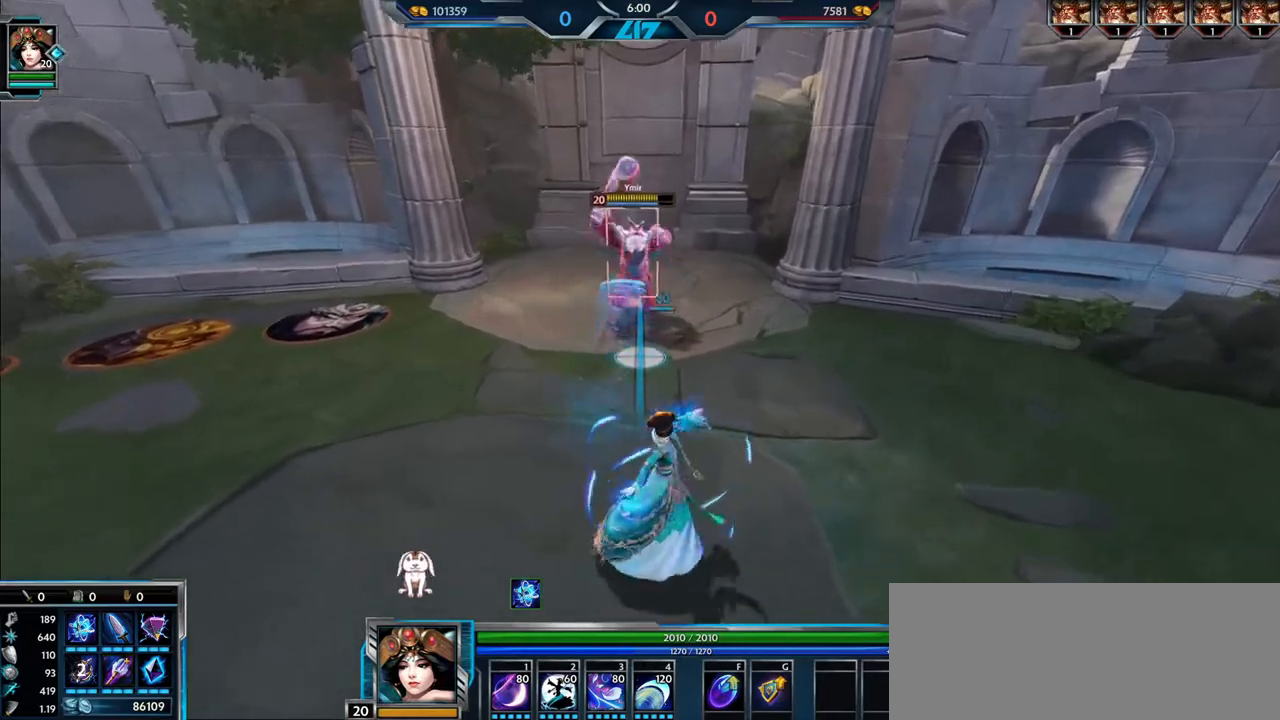
{"keys": ["w"], "mouse": [], "events": [[83, "2", "down"], [150, "2", "up"]]}
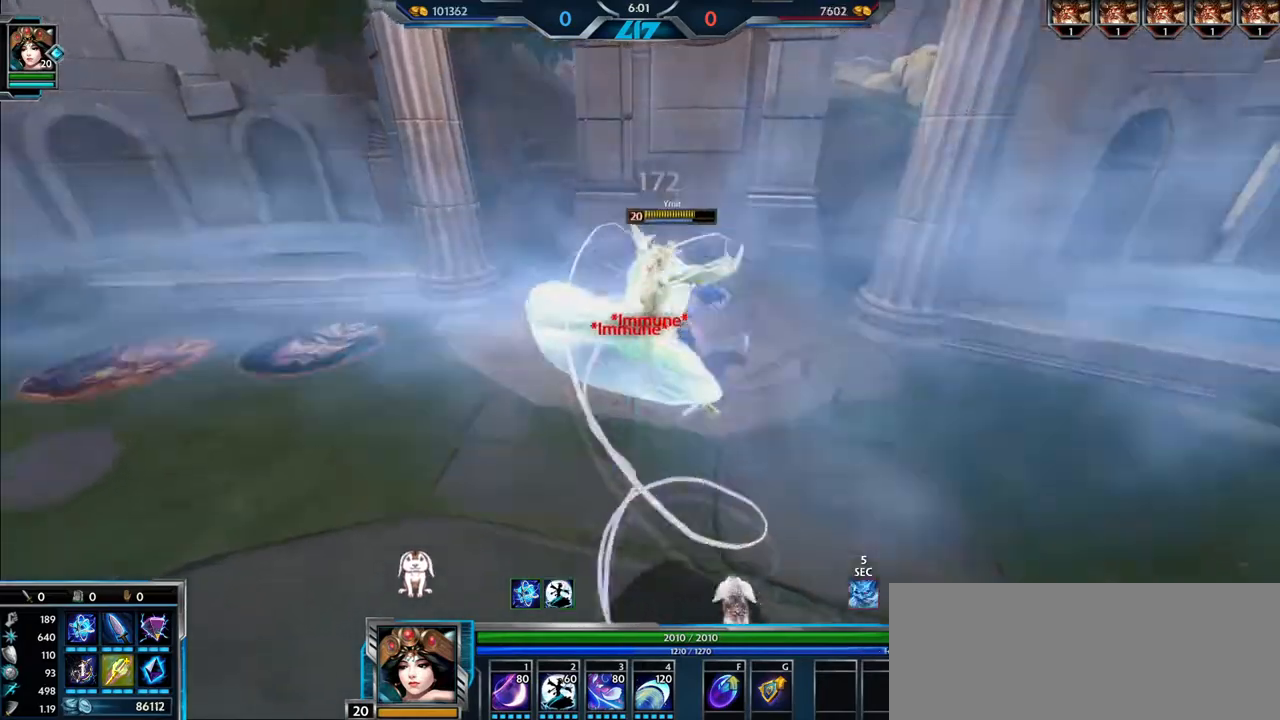
{"keys": ["a", "s"], "mouse": [], "events": [[66, "a", "down"], [133, "w", "up"], [250, "s", "down"]]}
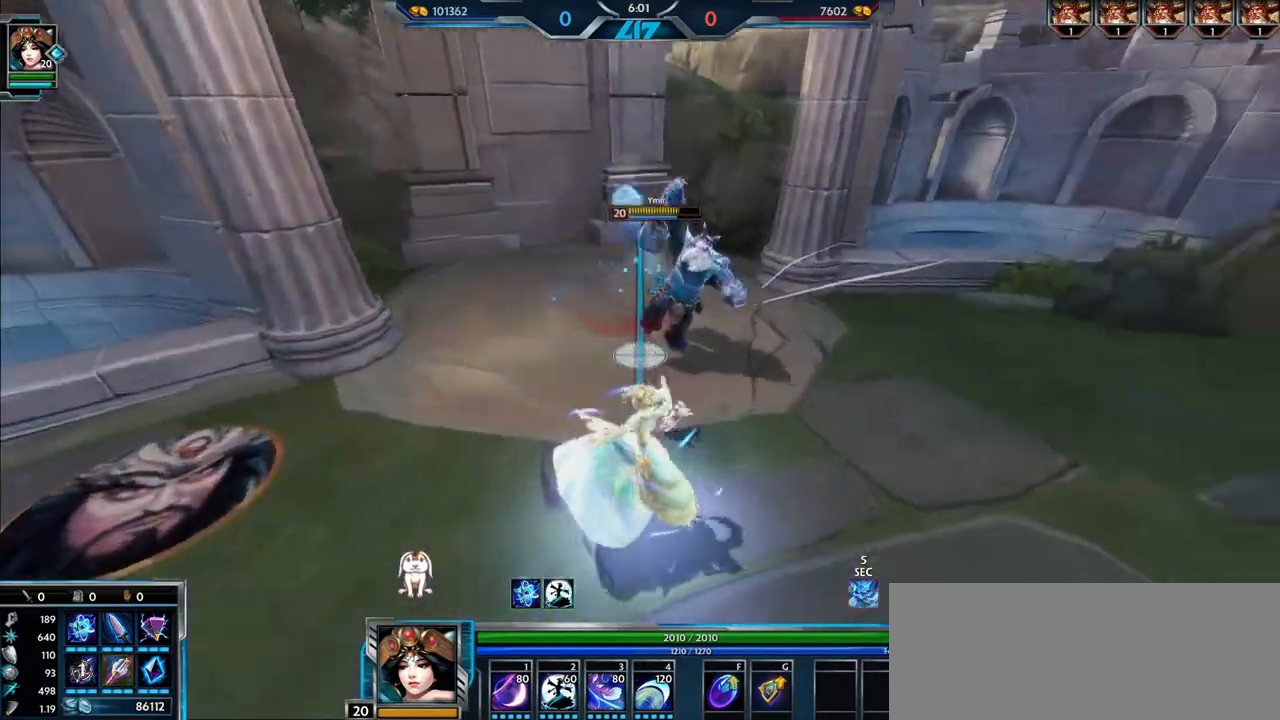
{"keys": ["d"], "mouse": [], "events": [[184, "s", "up"], [417, "a", "up"], [451, "d", "down"]]}
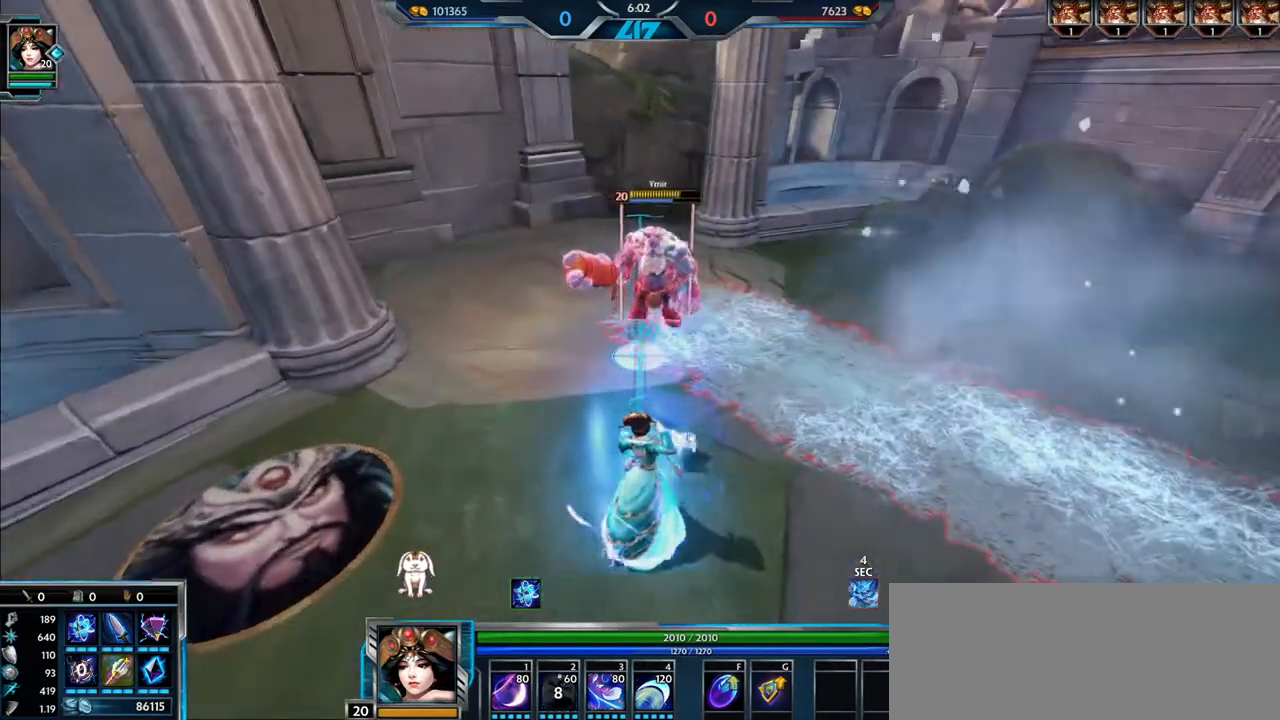
{"keys": ["d"], "mouse": [], "events": [[33, "1", "down"], [100, "1", "up"]]}
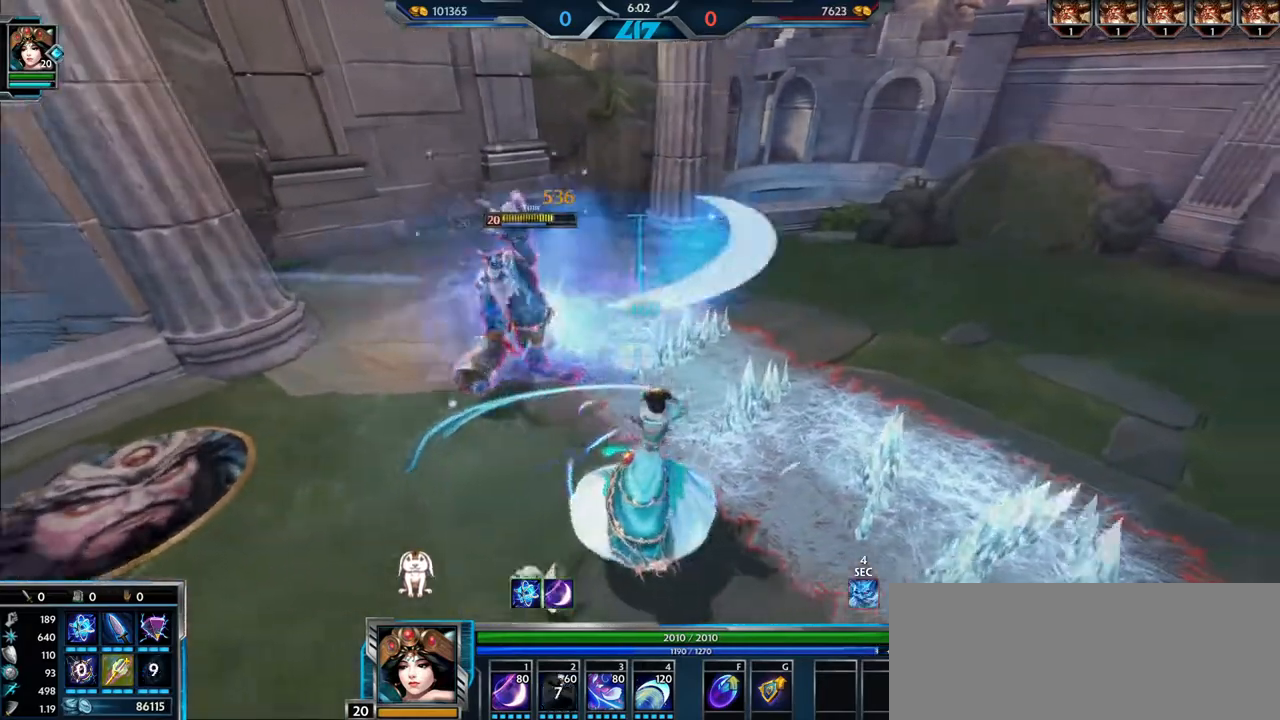
{"keys": ["w"], "mouse": [], "events": [[50, "w", "down"], [150, "d", "up"]]}
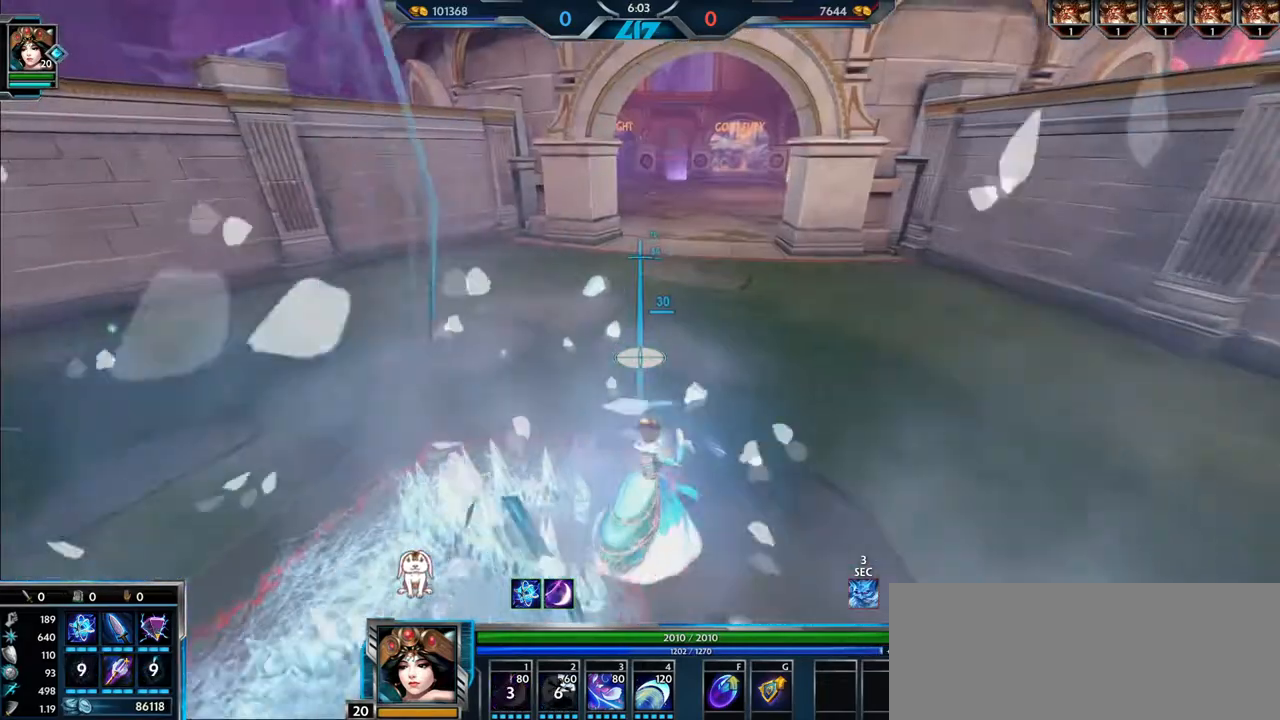
{"keys": ["w"], "mouse": [], "events": []}
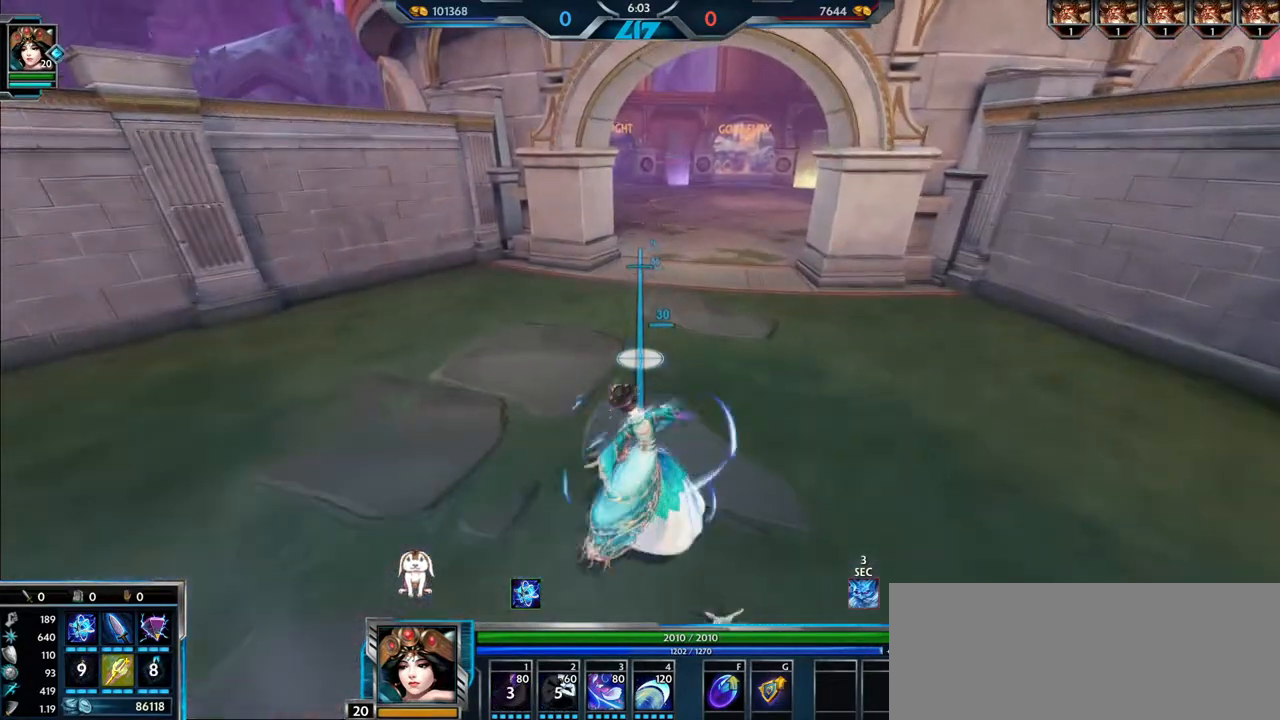
{"keys": ["w"], "mouse": [], "events": []}
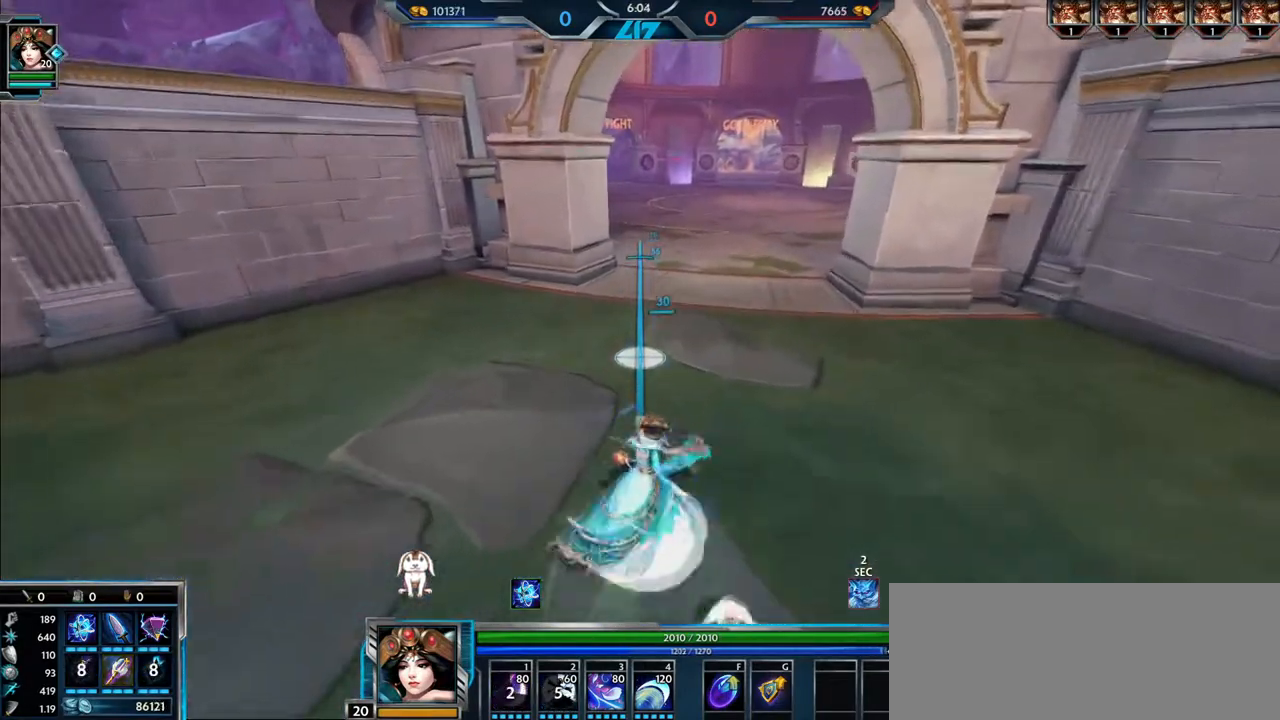
{"keys": ["w"], "mouse": [], "events": []}
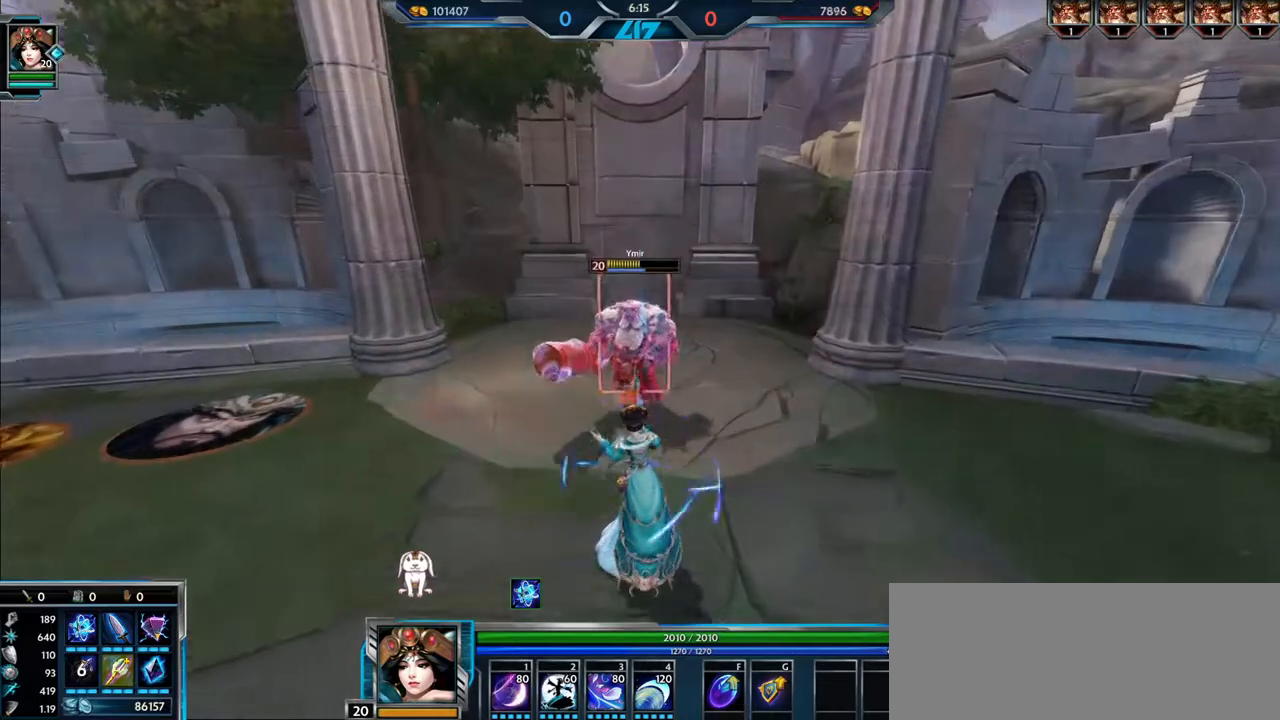
{"keys": [], "mouse": [], "events": [[50, "w", "up"]]}